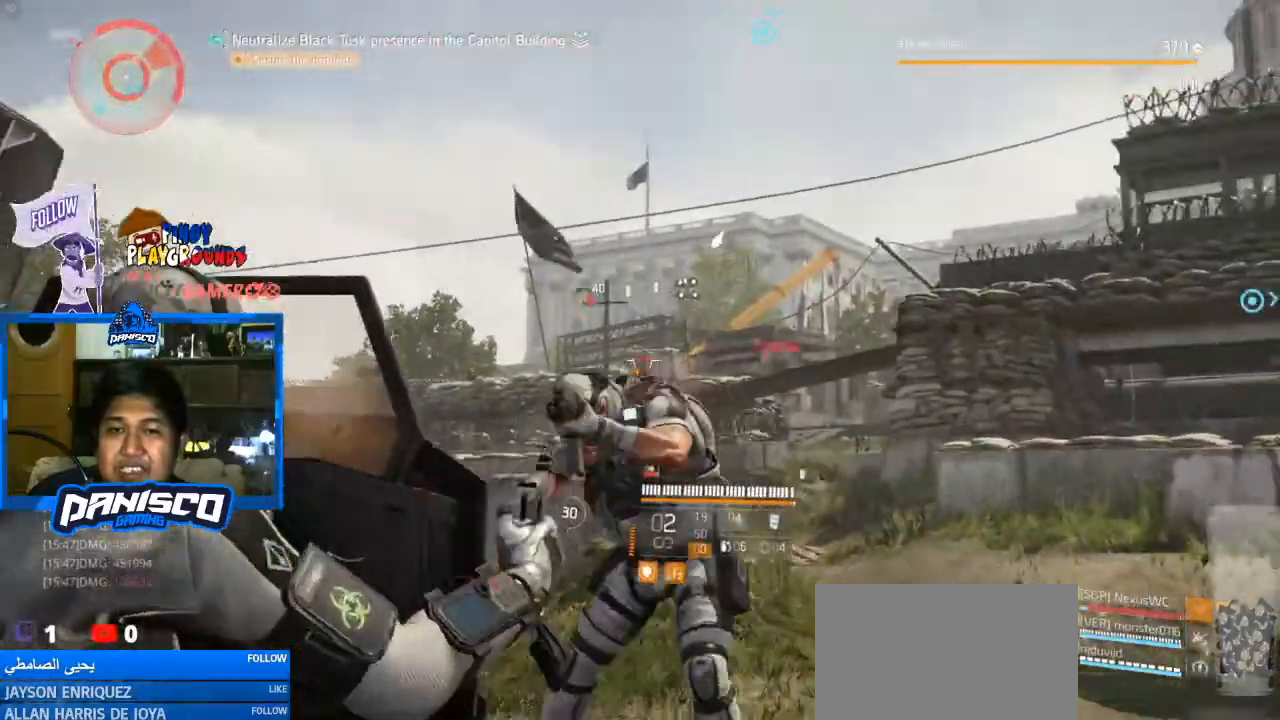
Gameplay with keyboard and mouse; each line is a JSON object with the keys and mouse buttons held at the frame after it. "events" lists presses ("down") and releases ("up") of "1", "2", "3", "4", "5", "a", "alt", "c", "caps_lock", "ctrl", "d", "e", "f", "g", "q", "r", "s", "shift", "space", "t", "tab", "v", "w", "x", "z", "mouse_left", "mouse_wheel" and "mouse_right" between this image and that frame as [ms after this image, input, new state], when the widget could be followed in between. "mouse_left", "mouse_wheel", "mouse_right" = the "left", "wheel", "right" buttons of the "mouse" list. No other keys are recorded. "wheel" means that the mouse wheel is clicked or scrolled. Not read: mouse_move.
{"keys": ["a", "s"], "mouse": ["right"], "events": [[333, "mouse_left", "down"], [367, "a", "down"], [467, "mouse_left", "up"]]}
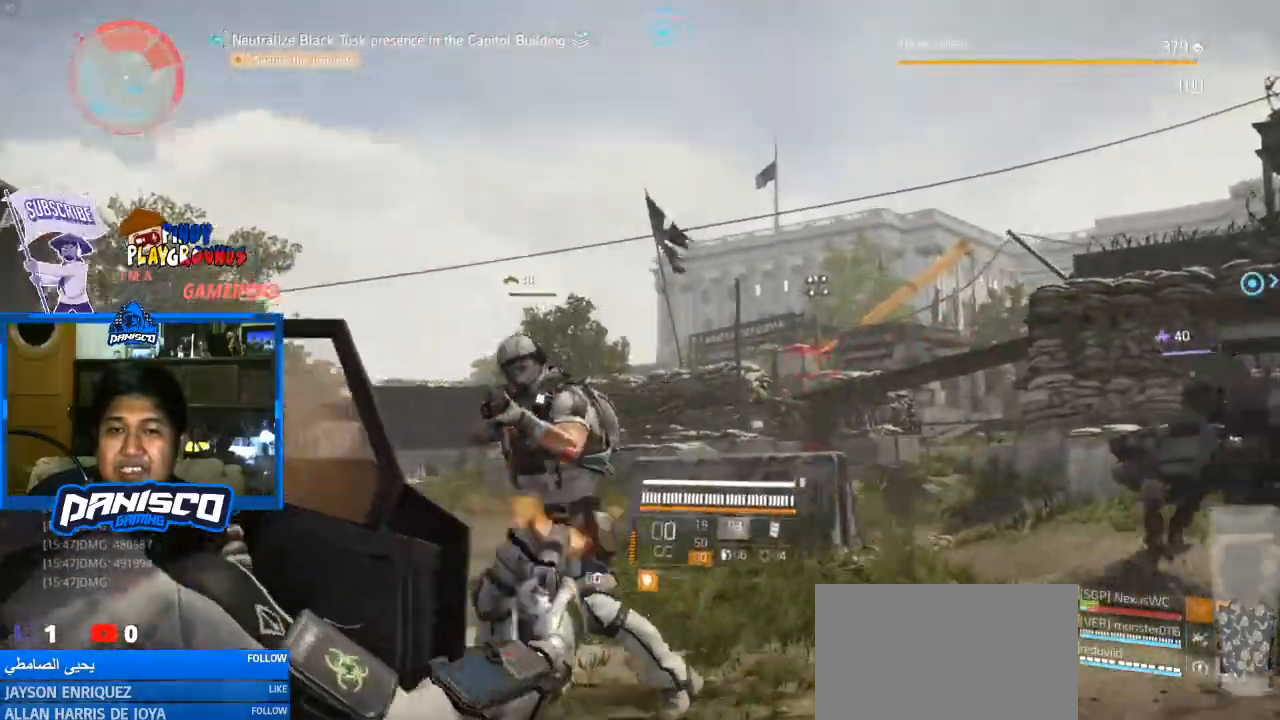
{"keys": ["a"], "mouse": [], "events": [[33, "s", "up"], [67, "mouse_left", "down"], [100, "mouse_left", "up"], [500, "mouse_right", "up"]]}
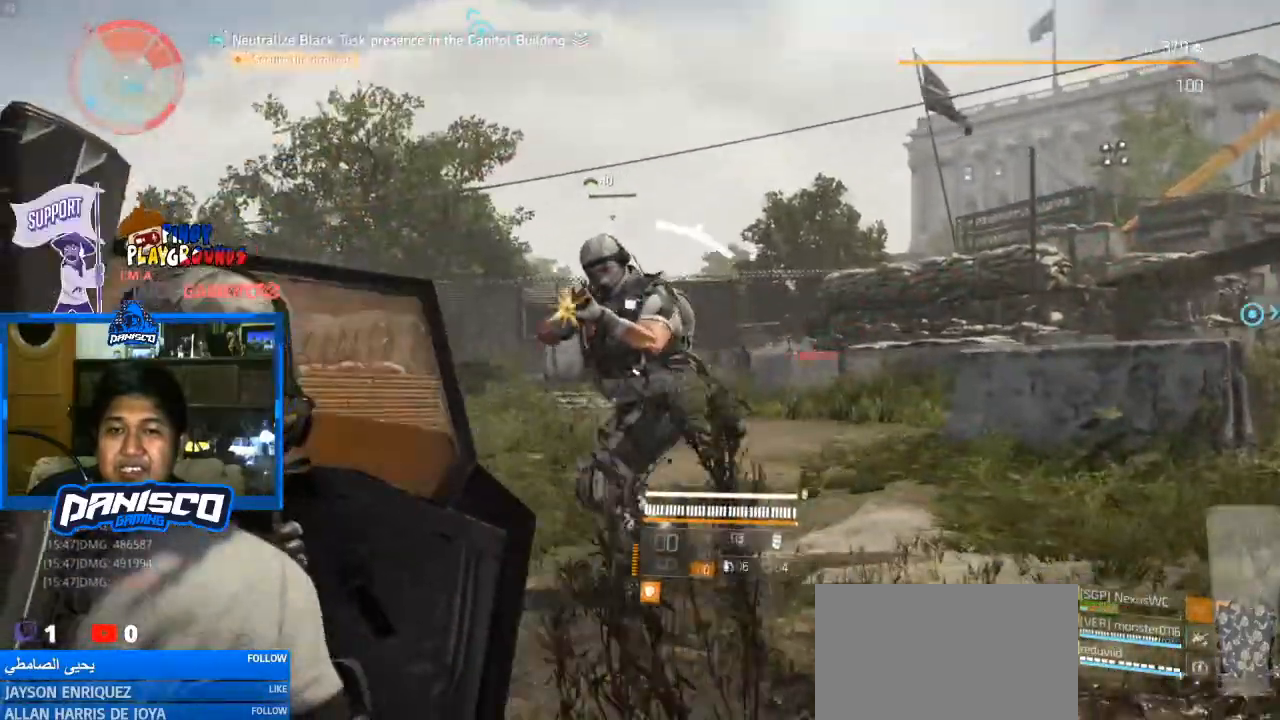
{"keys": ["a", "w"], "mouse": [], "events": [[33, "s", "down"], [200, "s", "up"], [333, "w", "down"]]}
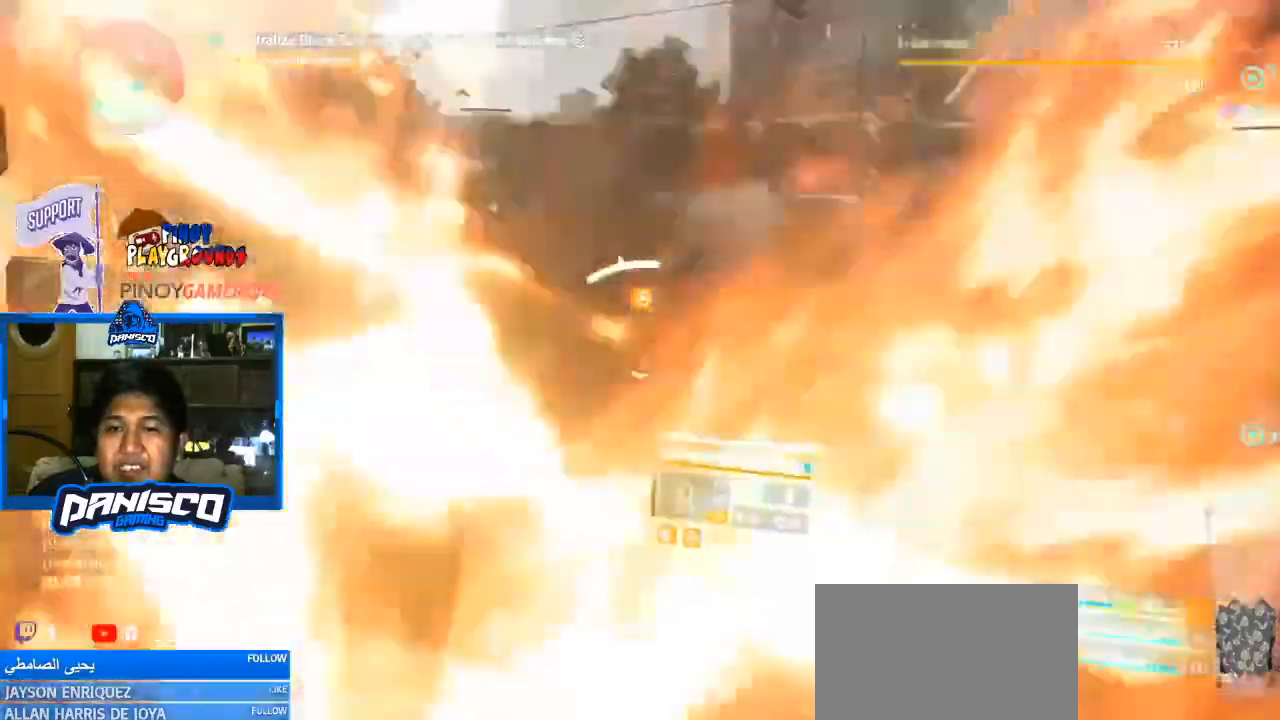
{"keys": ["a", "w"], "mouse": [], "events": []}
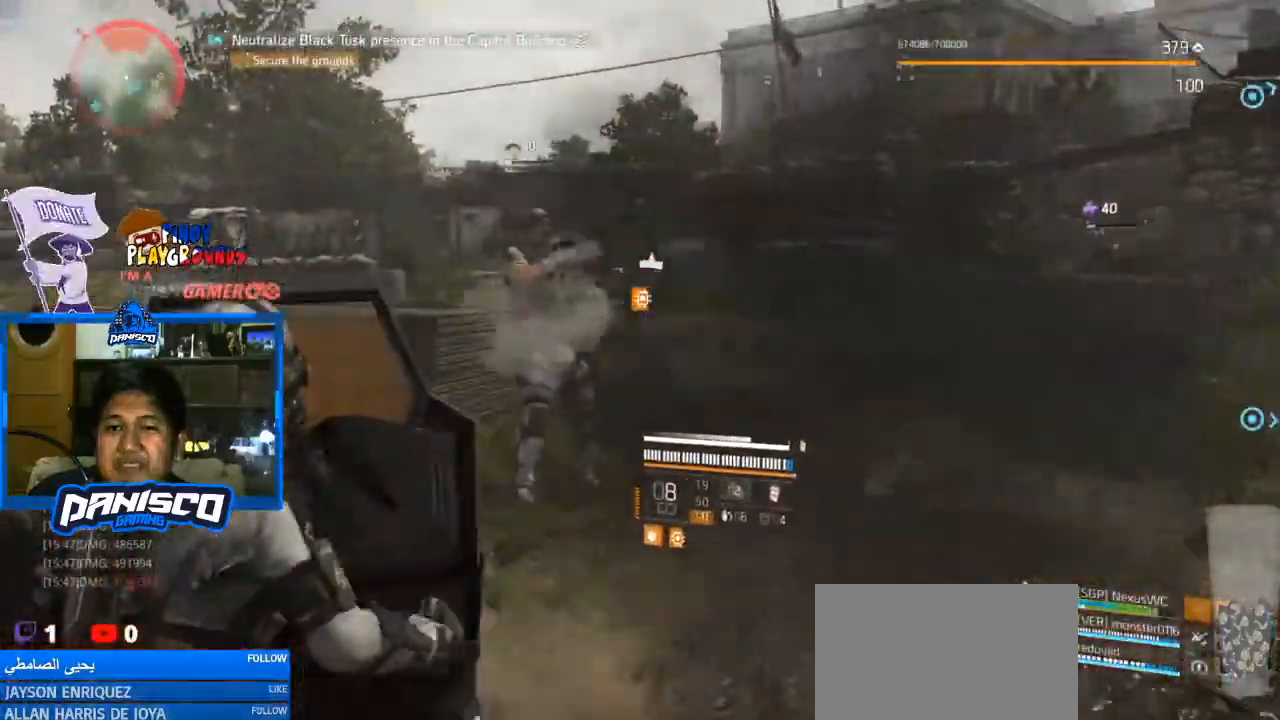
{"keys": ["a", "w"], "mouse": ["right"], "events": [[433, "mouse_right", "down"]]}
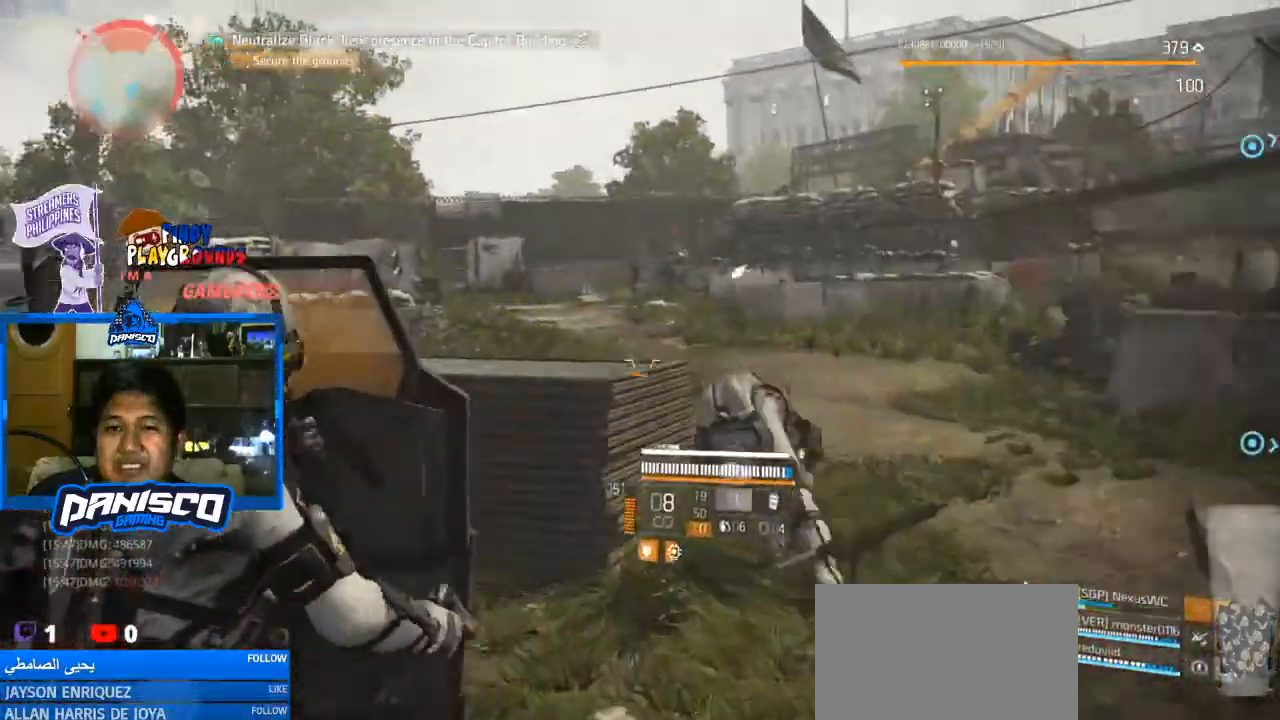
{"keys": ["w"], "mouse": ["right"], "events": [[100, "w", "up"], [300, "a", "up"], [400, "a", "down"], [433, "w", "down"], [500, "a", "up"]]}
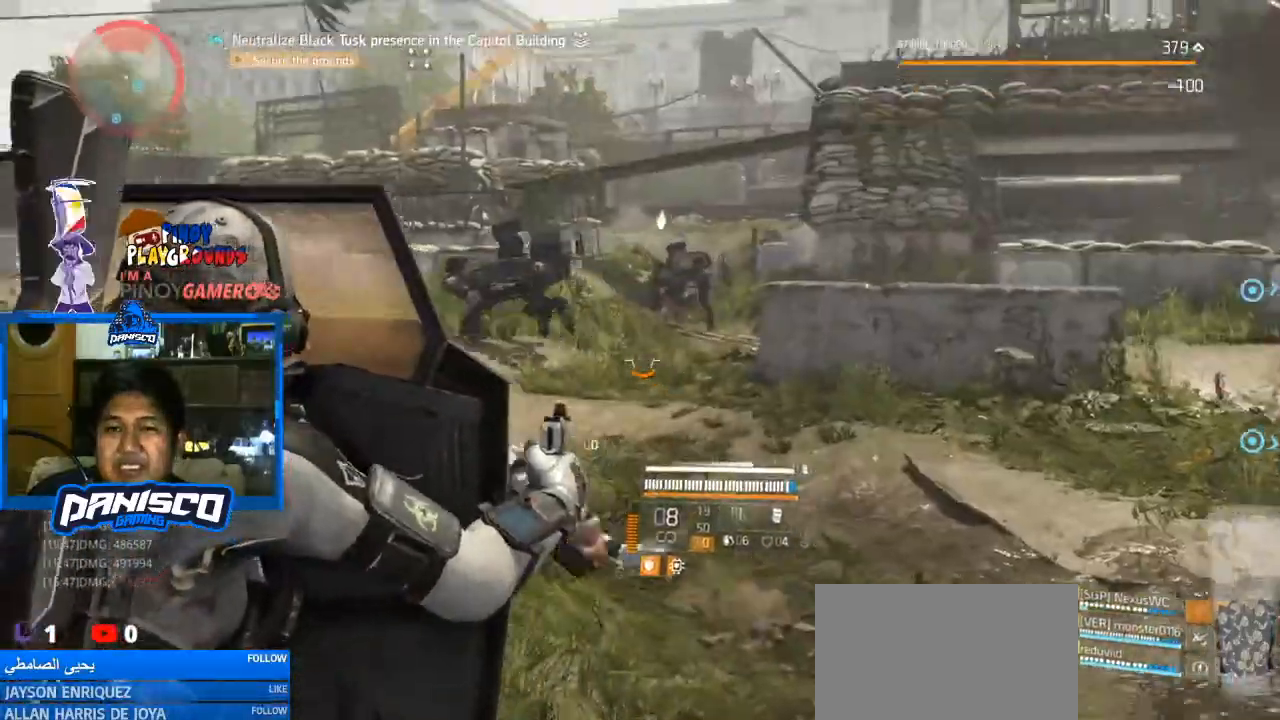
{"keys": ["d", "w"], "mouse": ["left", "right"], "events": [[100, "d", "down"], [467, "mouse_left", "down"]]}
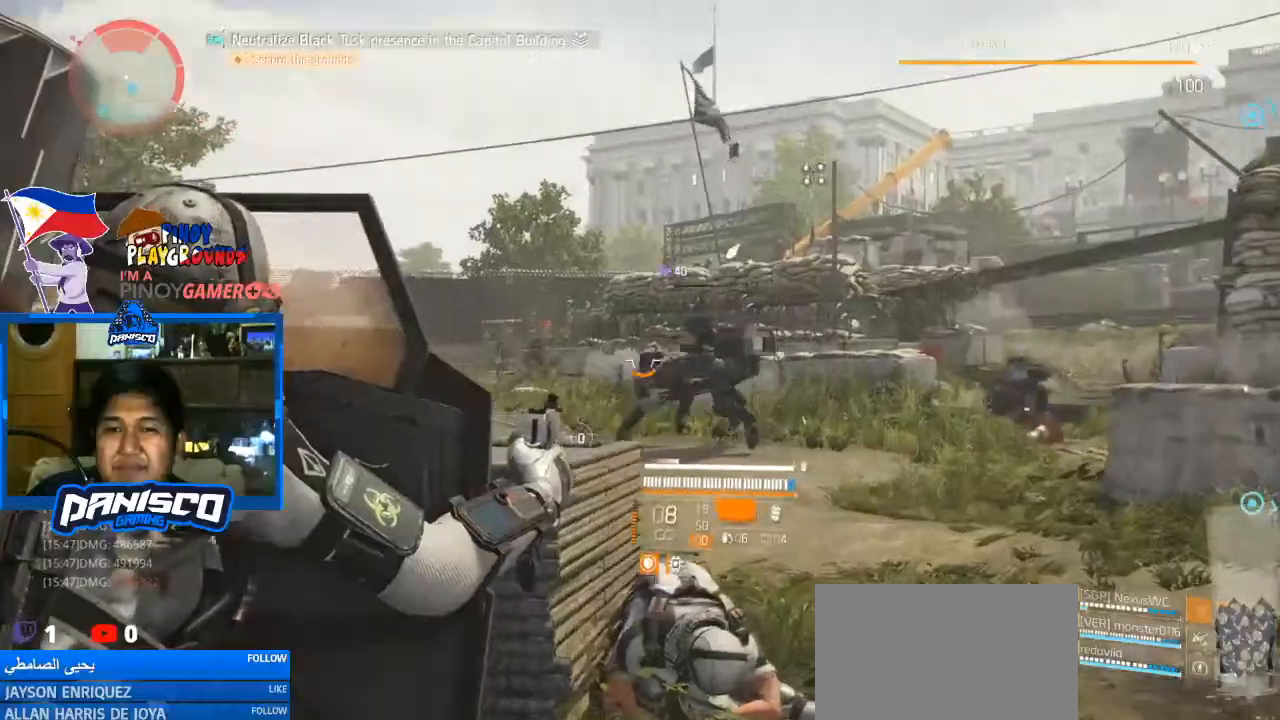
{"keys": ["d", "w"], "mouse": ["left", "right"], "events": [[100, "mouse_left", "up"], [233, "mouse_left", "down"], [367, "mouse_left", "up"], [433, "mouse_left", "down"]]}
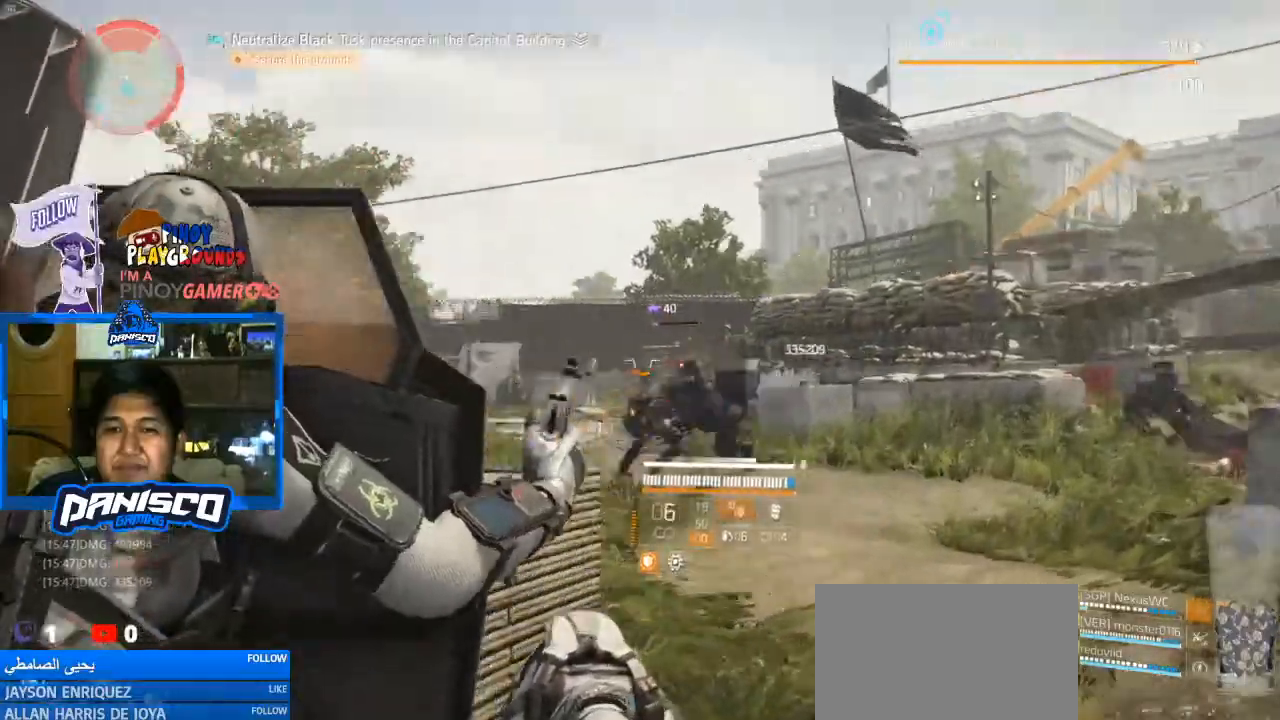
{"keys": ["d", "w"], "mouse": ["left", "right"], "events": [[33, "mouse_left", "up"], [133, "mouse_left", "down"], [200, "mouse_left", "up"], [333, "mouse_left", "down"], [400, "mouse_left", "up"], [500, "mouse_left", "down"]]}
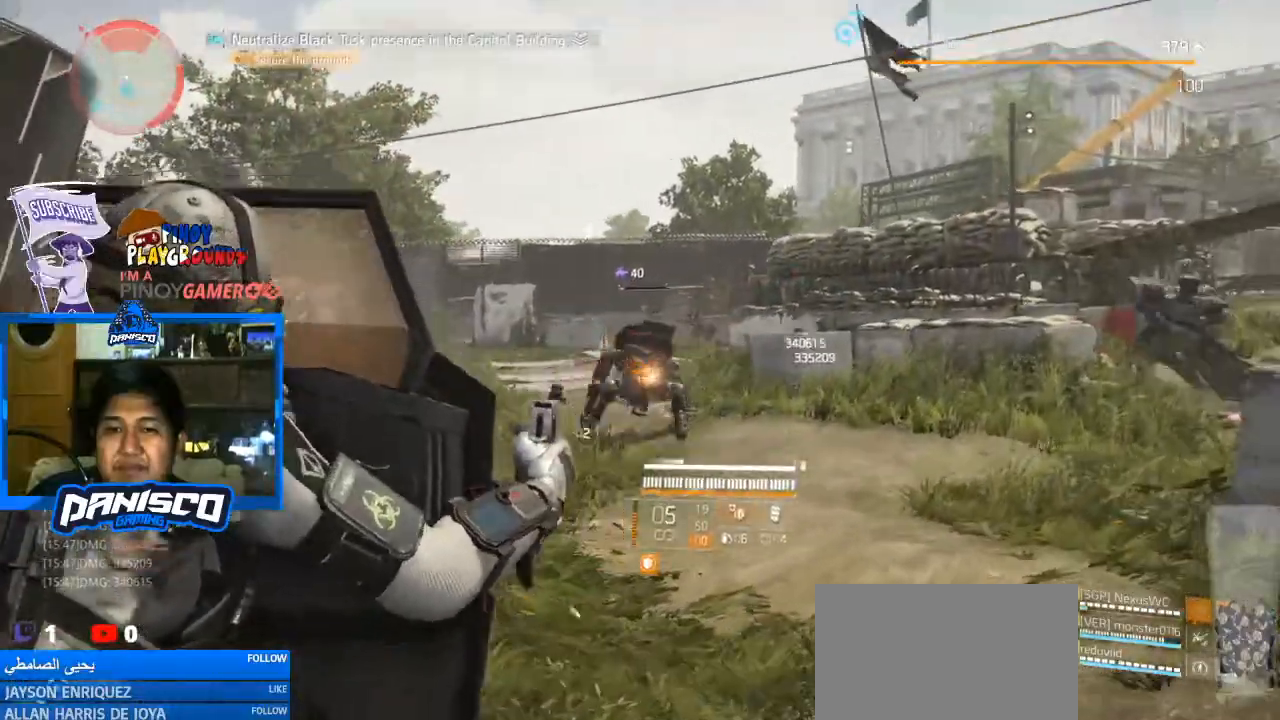
{"keys": ["w"], "mouse": ["right"], "events": [[100, "d", "up"], [100, "mouse_left", "up"], [167, "mouse_left", "down"], [300, "mouse_left", "up"], [367, "mouse_left", "down"], [467, "mouse_left", "up"]]}
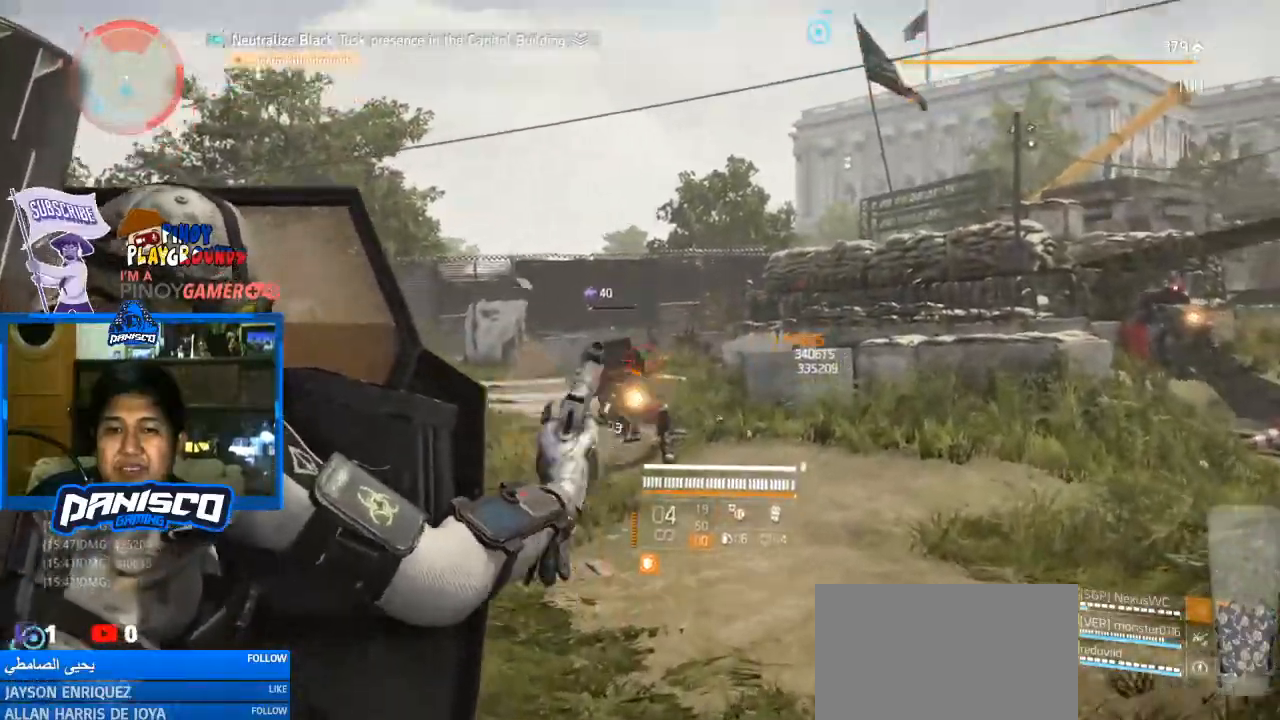
{"keys": ["w"], "mouse": ["left", "right"], "events": [[67, "mouse_left", "down"], [200, "mouse_left", "up"], [300, "mouse_left", "down"], [400, "mouse_left", "up"], [467, "mouse_left", "down"]]}
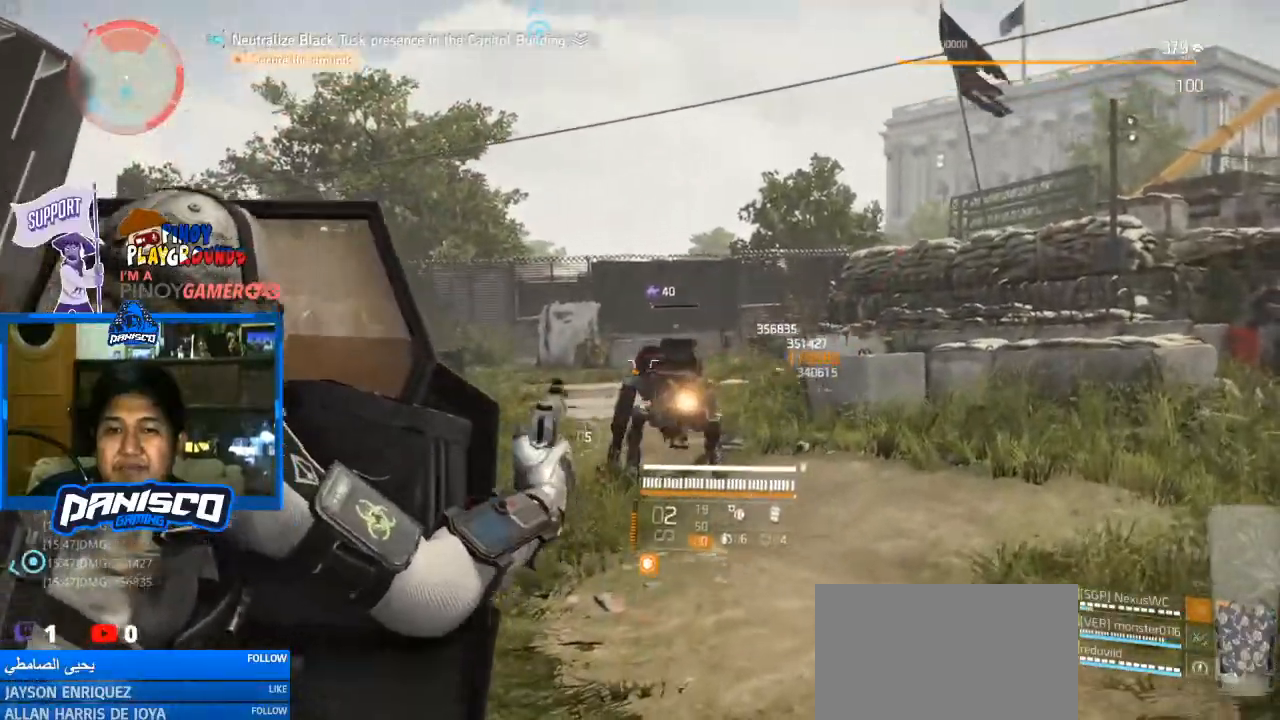
{"keys": ["w"], "mouse": ["right"], "events": [[100, "mouse_left", "up"], [167, "mouse_left", "down"], [267, "mouse_left", "up"], [367, "mouse_left", "down"], [433, "mouse_left", "up"]]}
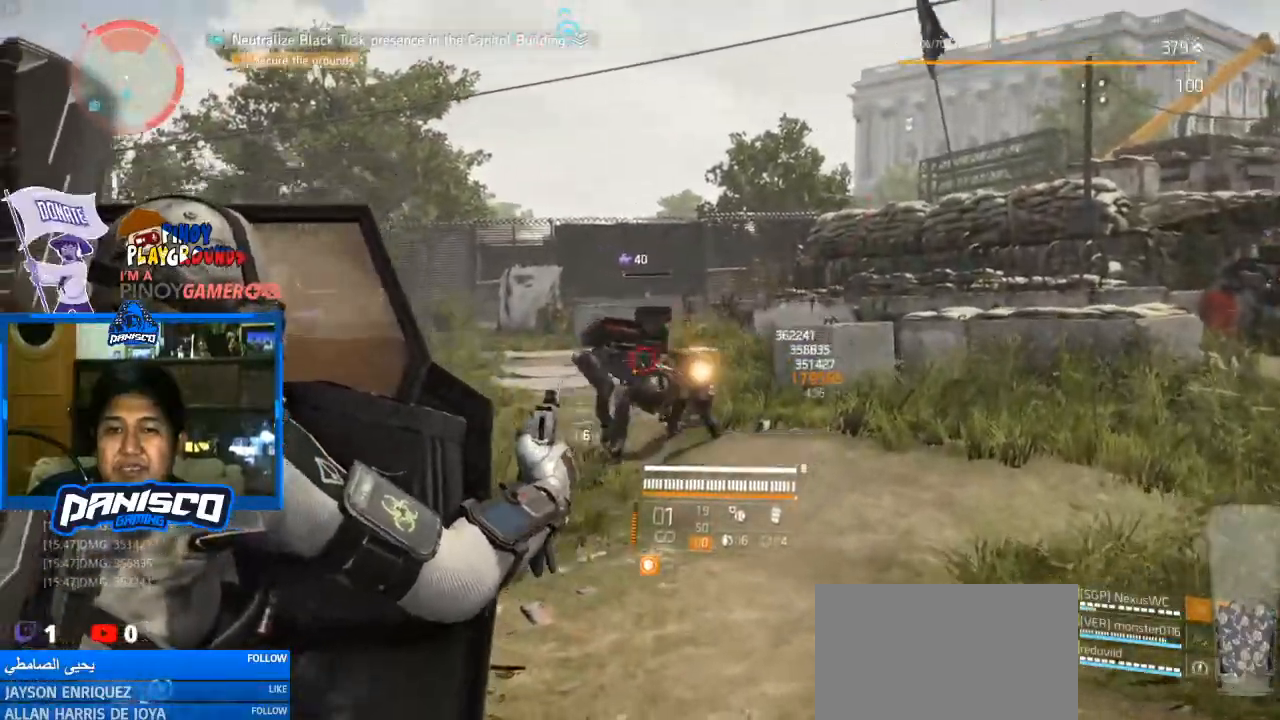
{"keys": ["a", "w"], "mouse": ["left", "right"], "events": [[67, "mouse_left", "down"], [133, "mouse_left", "up"], [233, "mouse_left", "down"], [333, "mouse_left", "up"], [367, "a", "down"], [433, "mouse_left", "down"]]}
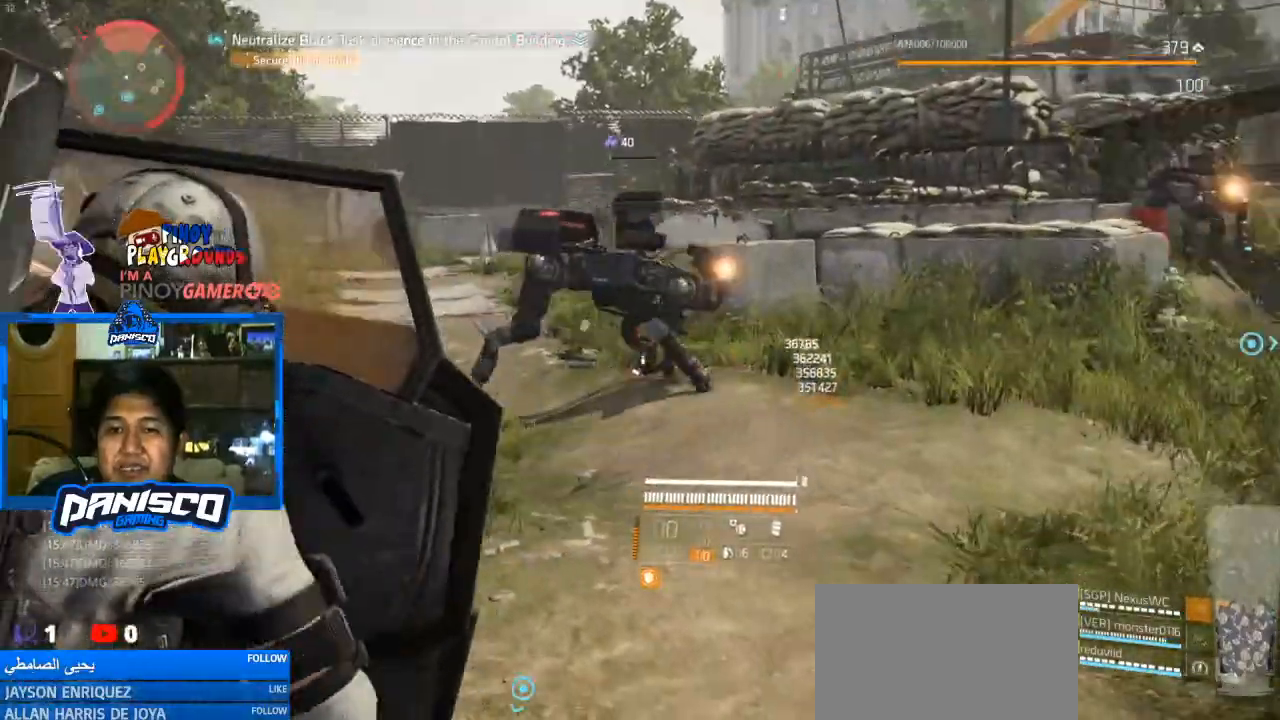
{"keys": ["q", "w"], "mouse": [], "events": [[33, "mouse_left", "up"], [67, "mouse_right", "up"], [367, "a", "up"], [500, "q", "down"]]}
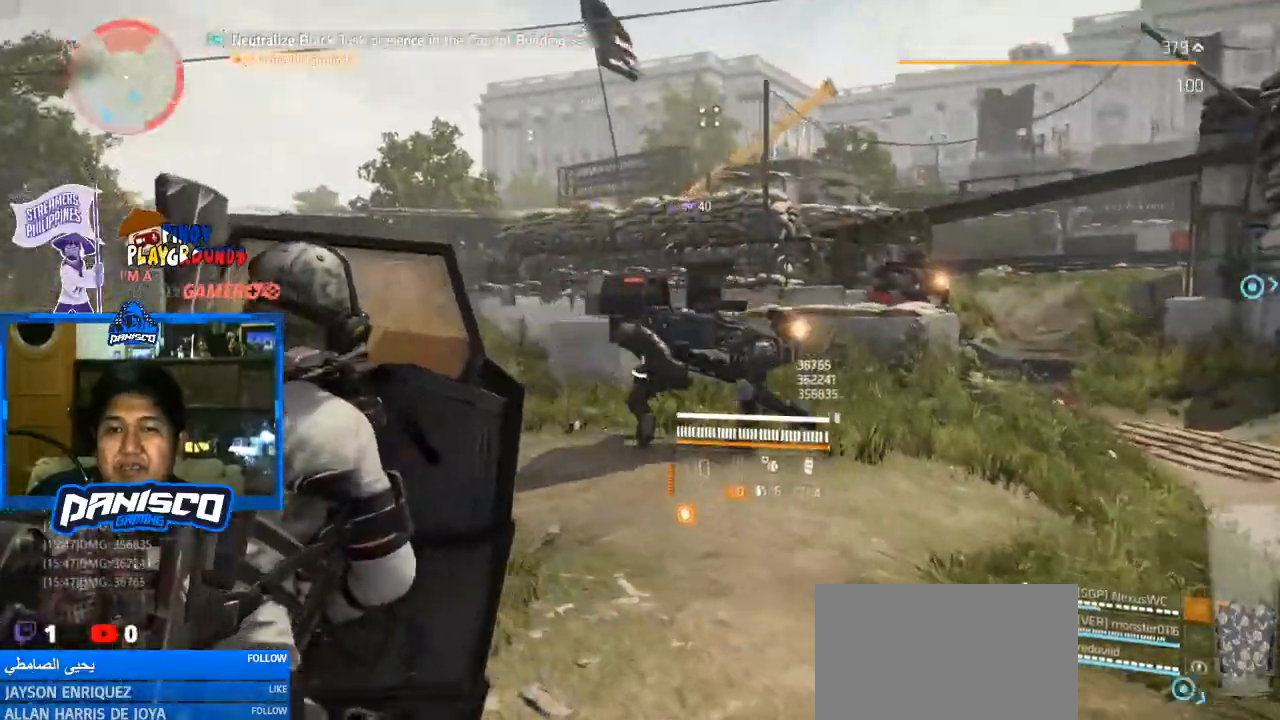
{"keys": ["a", "w"], "mouse": [], "events": [[67, "q", "up"], [133, "q", "down"], [200, "q", "up"], [400, "a", "down"]]}
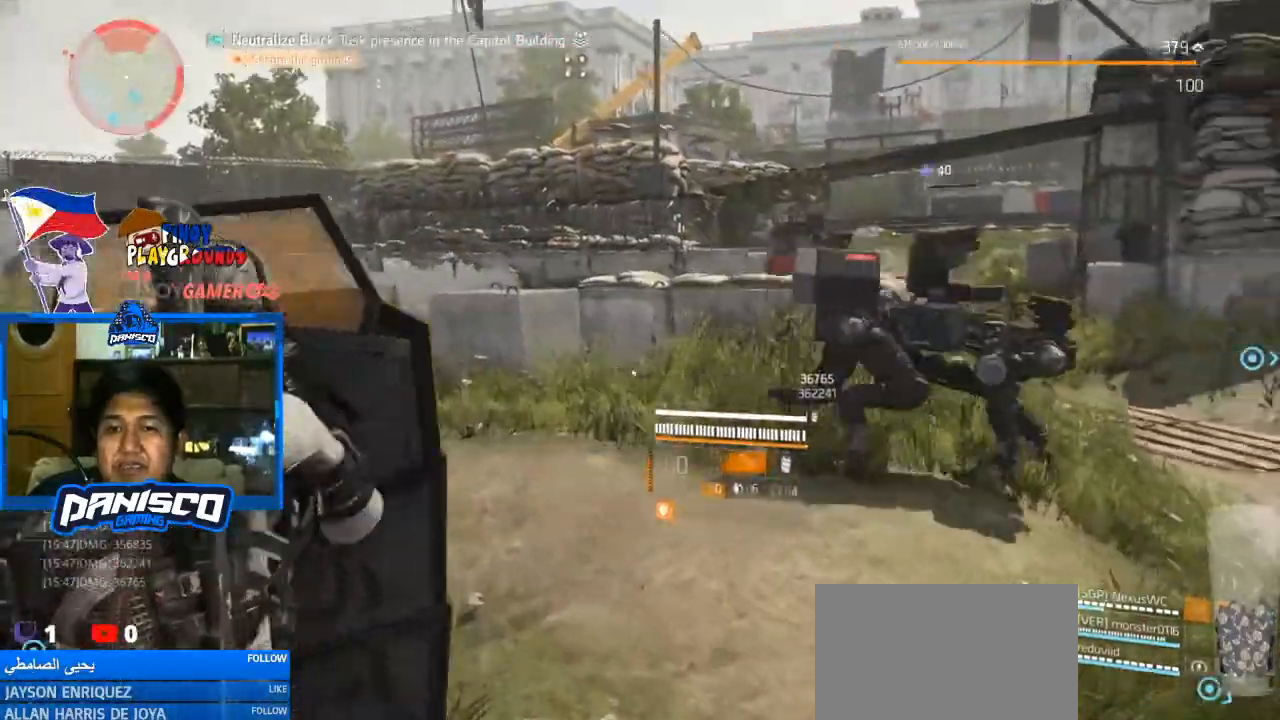
{"keys": ["d"], "mouse": [], "events": [[100, "a", "up"], [100, "d", "down"], [167, "w", "up"]]}
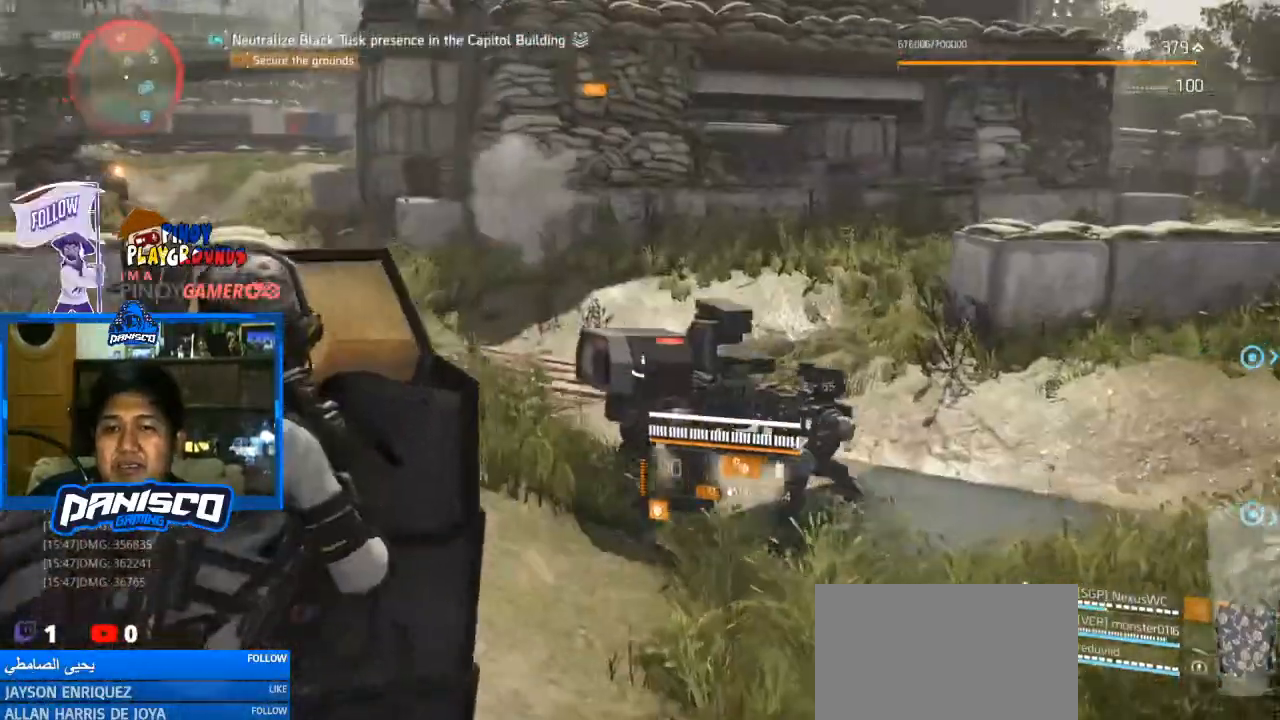
{"keys": ["w"], "mouse": ["right"], "events": [[200, "w", "down"], [333, "d", "up"], [400, "mouse_right", "down"]]}
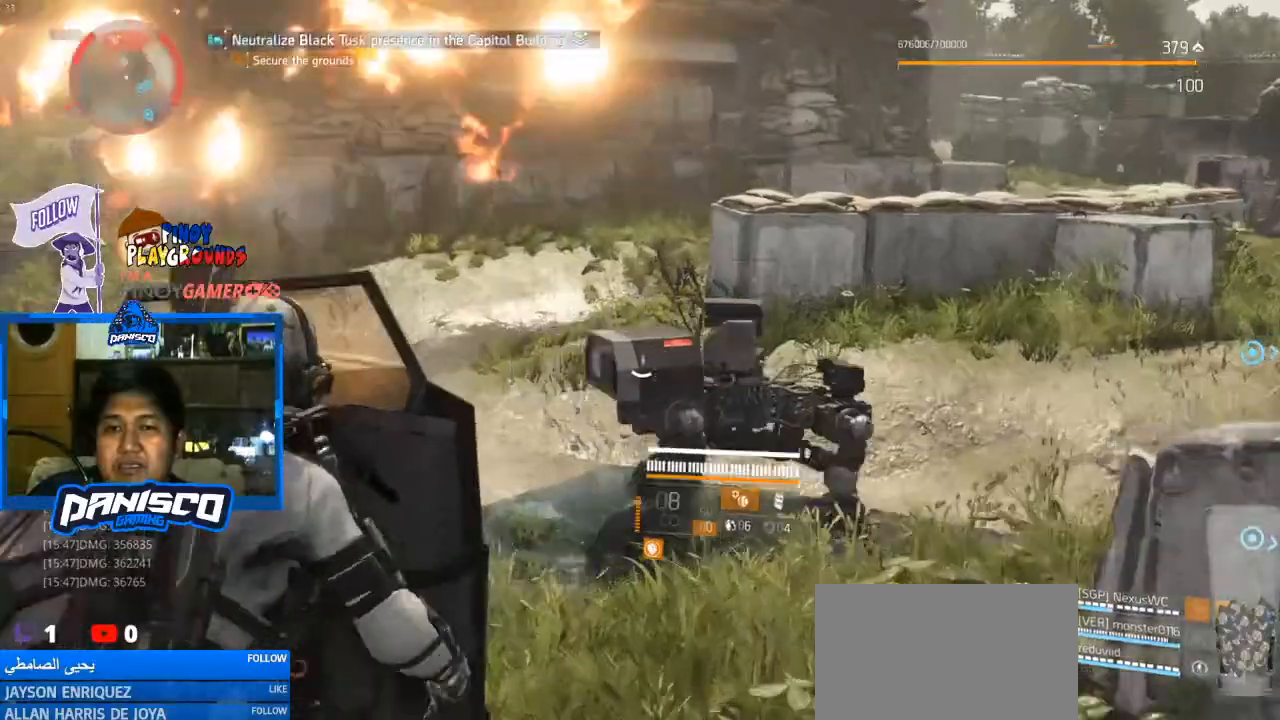
{"keys": ["w"], "mouse": ["right"], "events": [[100, "d", "down"], [133, "mouse_left", "down"], [233, "mouse_left", "up"], [300, "mouse_left", "down"], [433, "d", "up"], [433, "mouse_left", "up"]]}
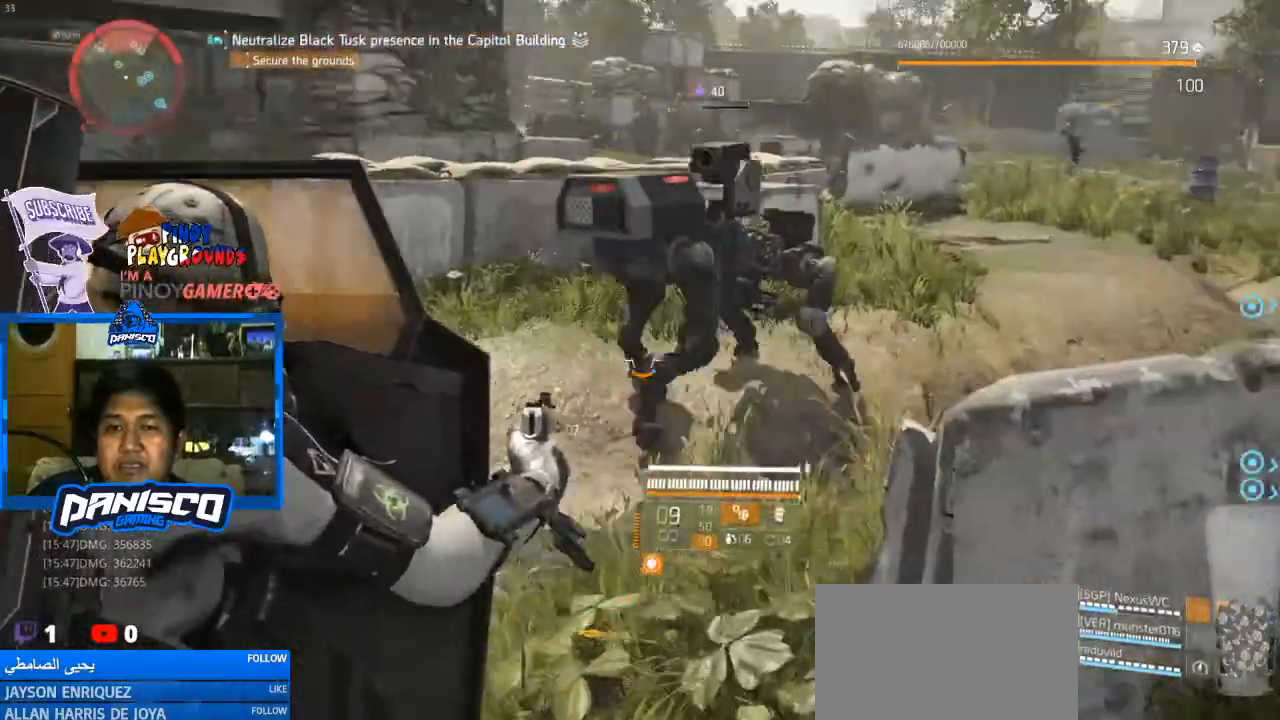
{"keys": ["d"], "mouse": ["left", "right"], "events": [[33, "mouse_left", "down"], [100, "mouse_left", "up"], [233, "mouse_left", "down"], [333, "mouse_left", "up"], [367, "d", "down"], [433, "mouse_left", "down"], [467, "w", "up"]]}
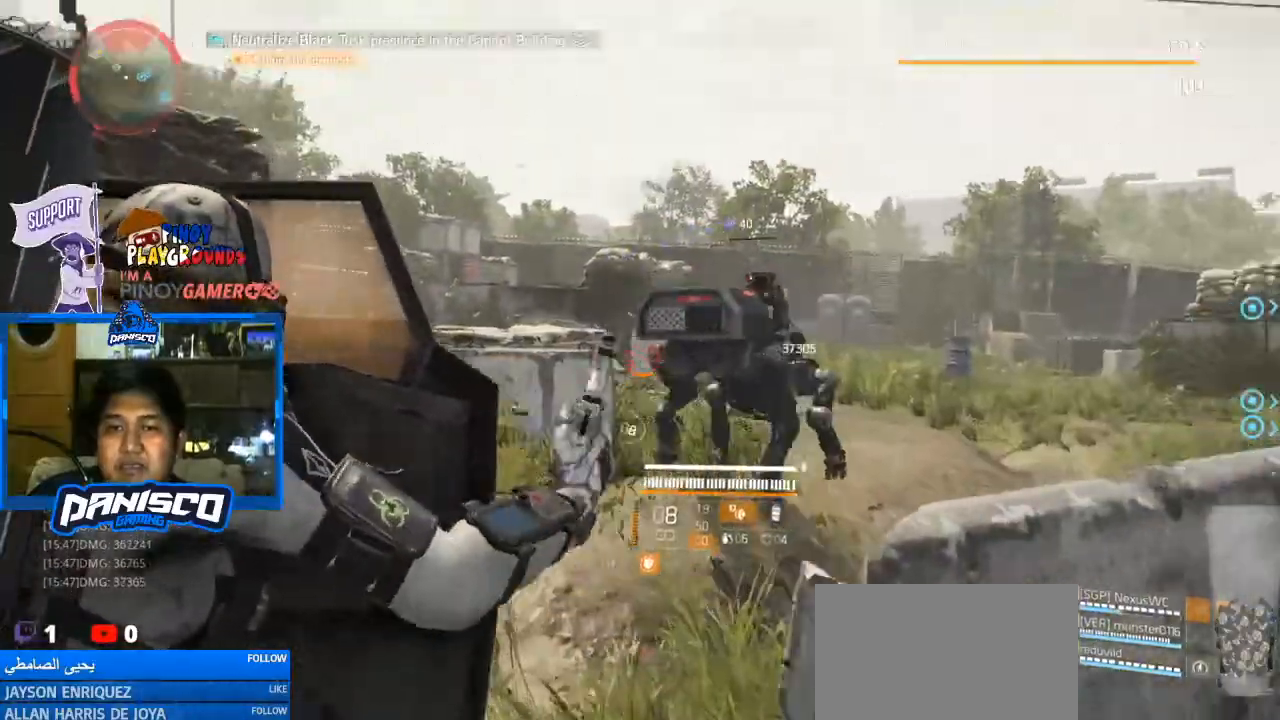
{"keys": ["d"], "mouse": ["right"], "events": [[33, "mouse_left", "up"], [100, "mouse_left", "down"], [233, "mouse_left", "up"], [300, "mouse_left", "down"], [433, "mouse_left", "up"]]}
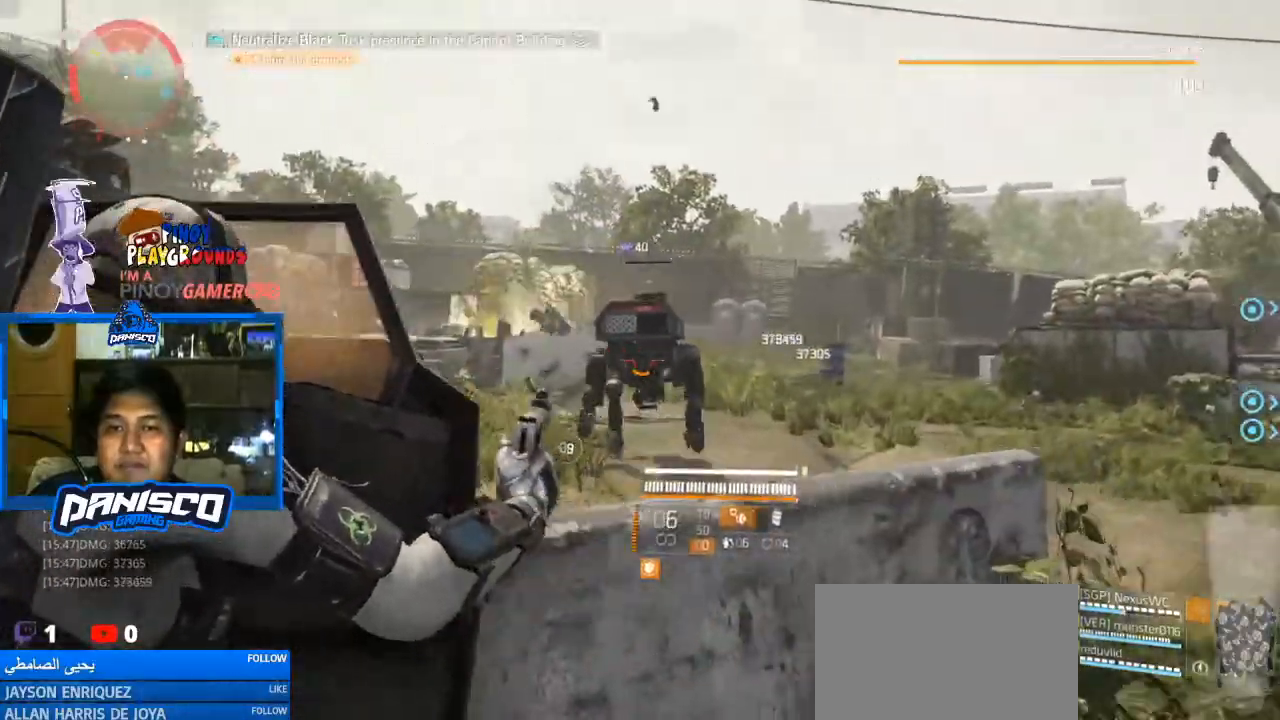
{"keys": ["d", "w"], "mouse": ["right"], "events": [[33, "mouse_left", "down"], [133, "mouse_left", "up"], [200, "mouse_left", "down"], [200, "w", "down"], [333, "mouse_left", "up"], [400, "mouse_left", "down"], [500, "mouse_left", "up"]]}
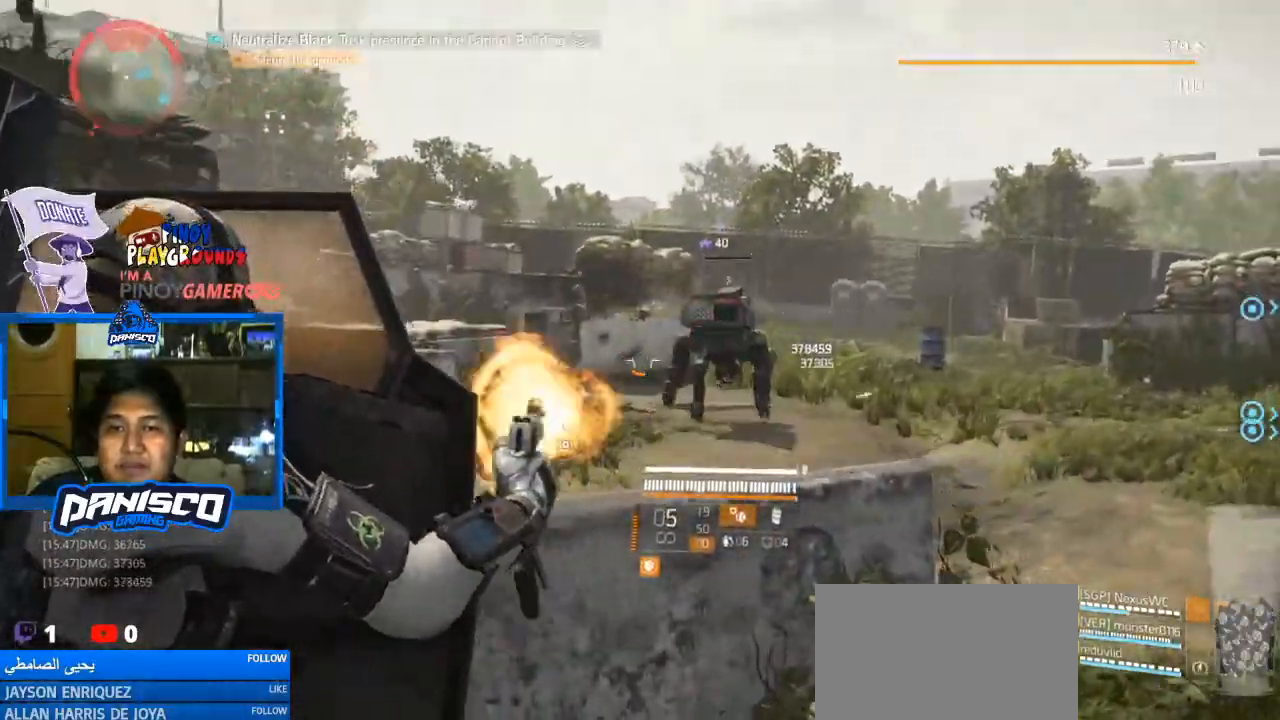
{"keys": ["d", "w"], "mouse": ["left", "right"], "events": [[100, "mouse_left", "down"], [167, "mouse_left", "up"], [300, "mouse_left", "down"], [367, "mouse_left", "up"], [467, "mouse_left", "down"]]}
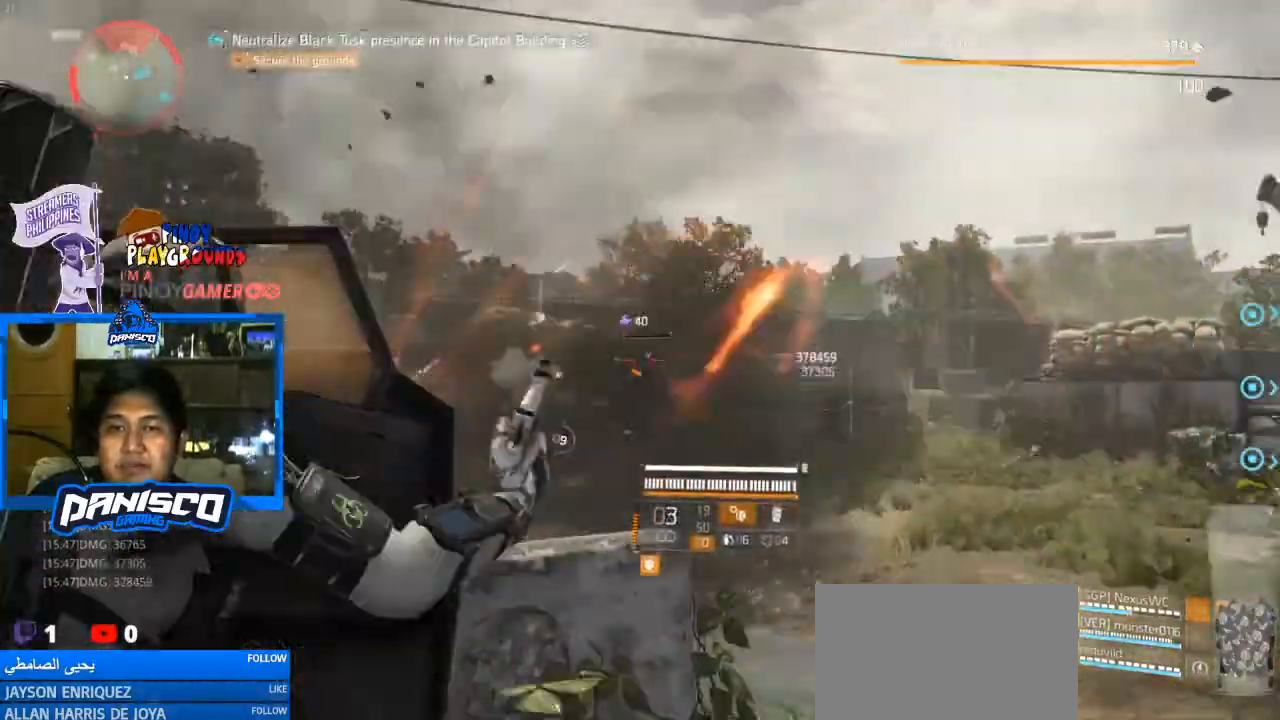
{"keys": ["d", "w"], "mouse": ["left", "right"], "events": [[100, "mouse_left", "up"], [200, "mouse_left", "down"], [300, "mouse_left", "up"], [433, "mouse_left", "down"]]}
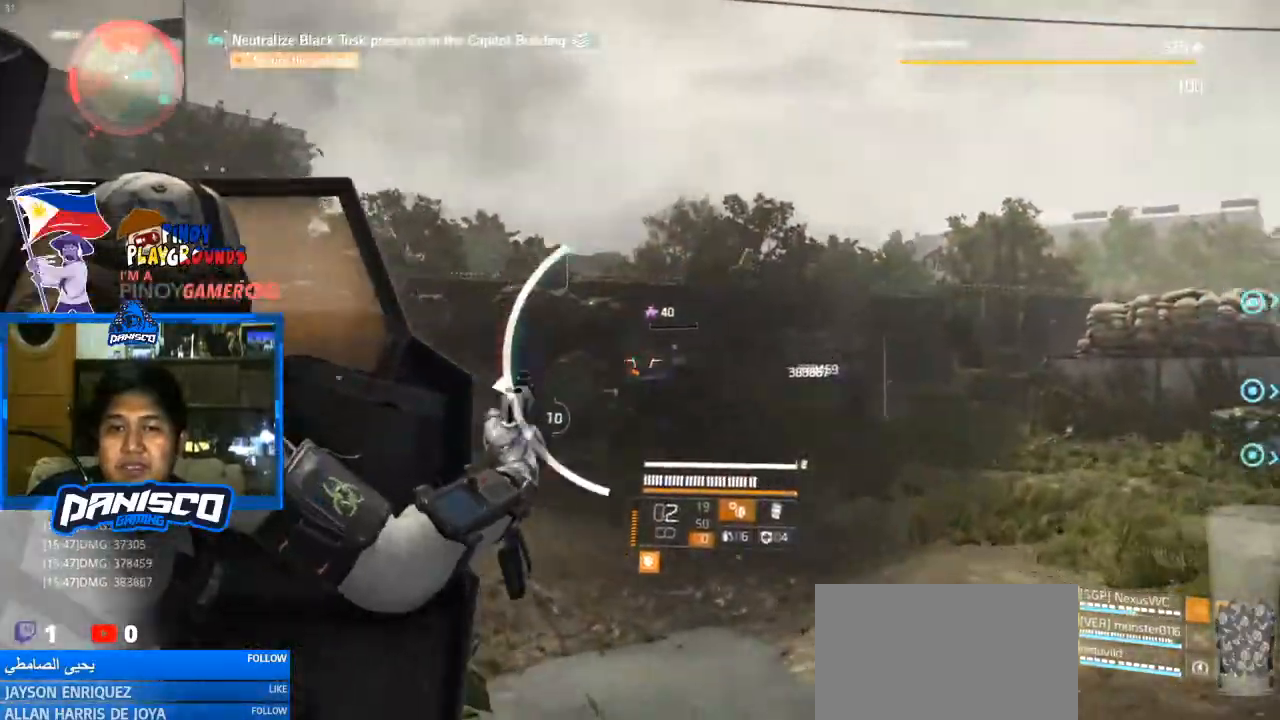
{"keys": ["a"], "mouse": [], "events": [[67, "mouse_left", "up"], [133, "mouse_left", "down"], [233, "d", "up"], [233, "mouse_left", "up"], [233, "mouse_right", "up"], [367, "r", "down"], [433, "w", "up"], [500, "a", "down"], [500, "r", "up"]]}
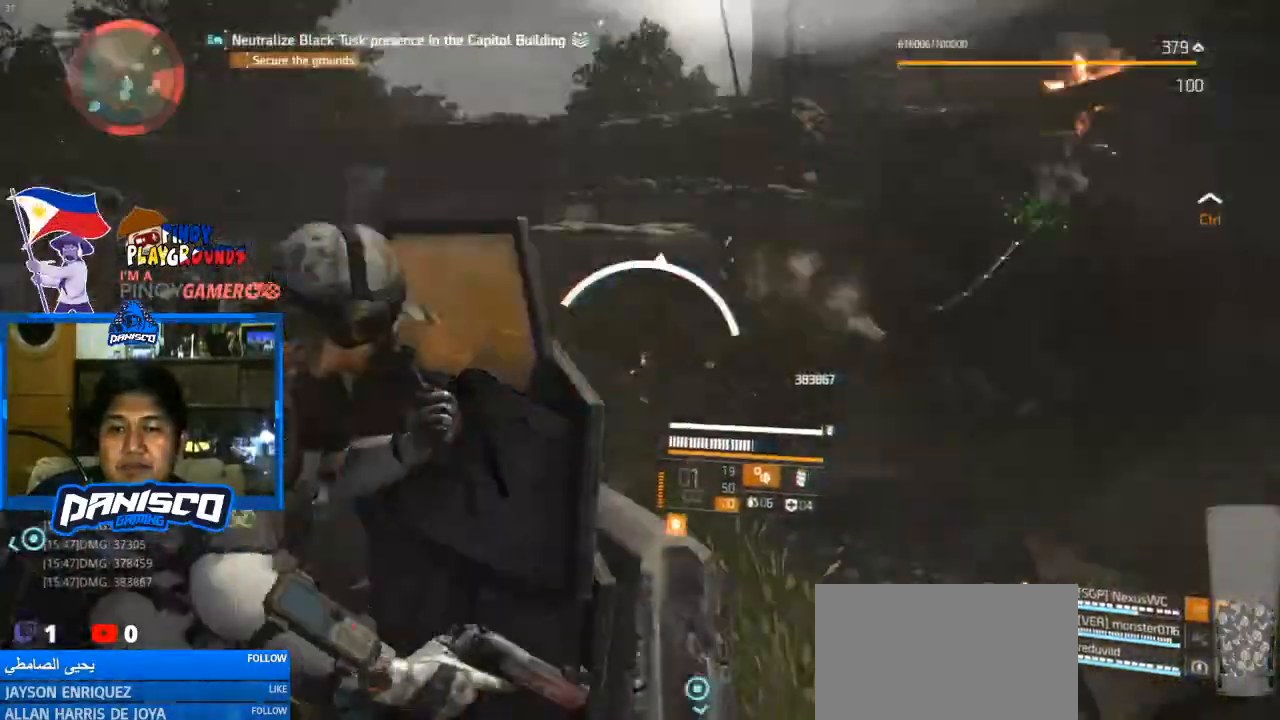
{"keys": ["a"], "mouse": [], "events": [[233, "r", "down"], [367, "r", "up"]]}
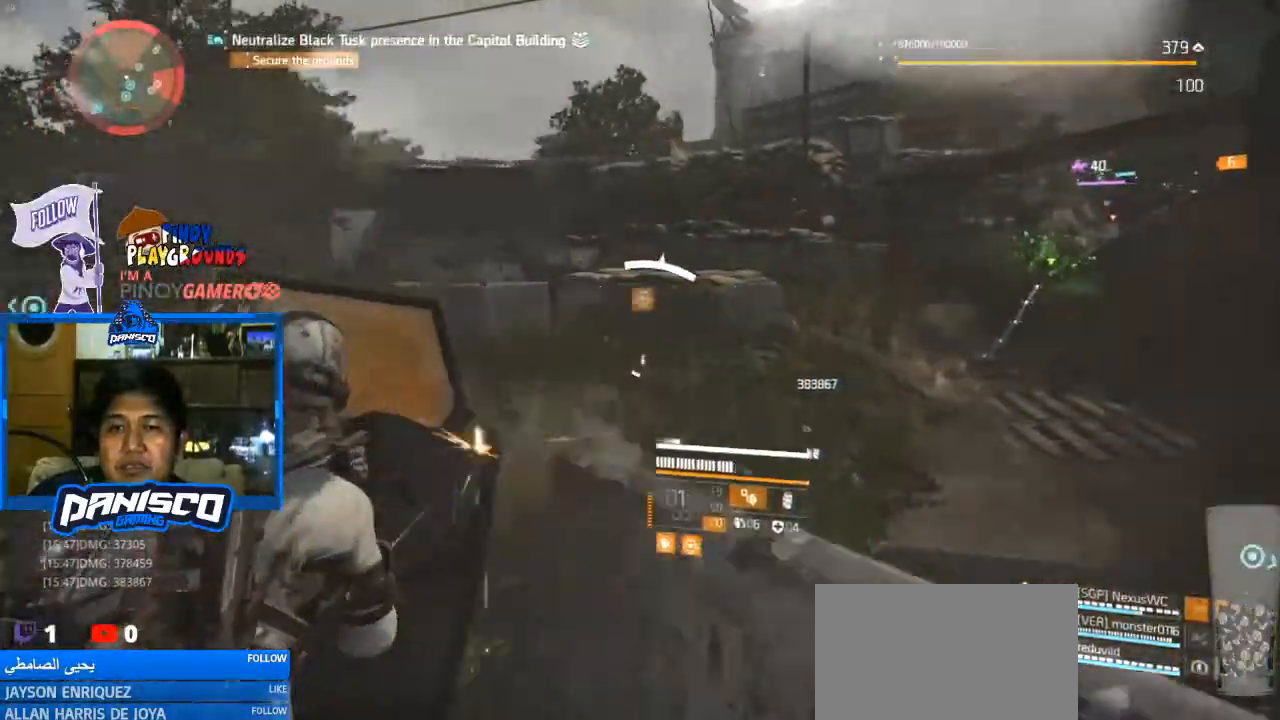
{"keys": ["a", "w"], "mouse": [], "events": [[200, "w", "down"]]}
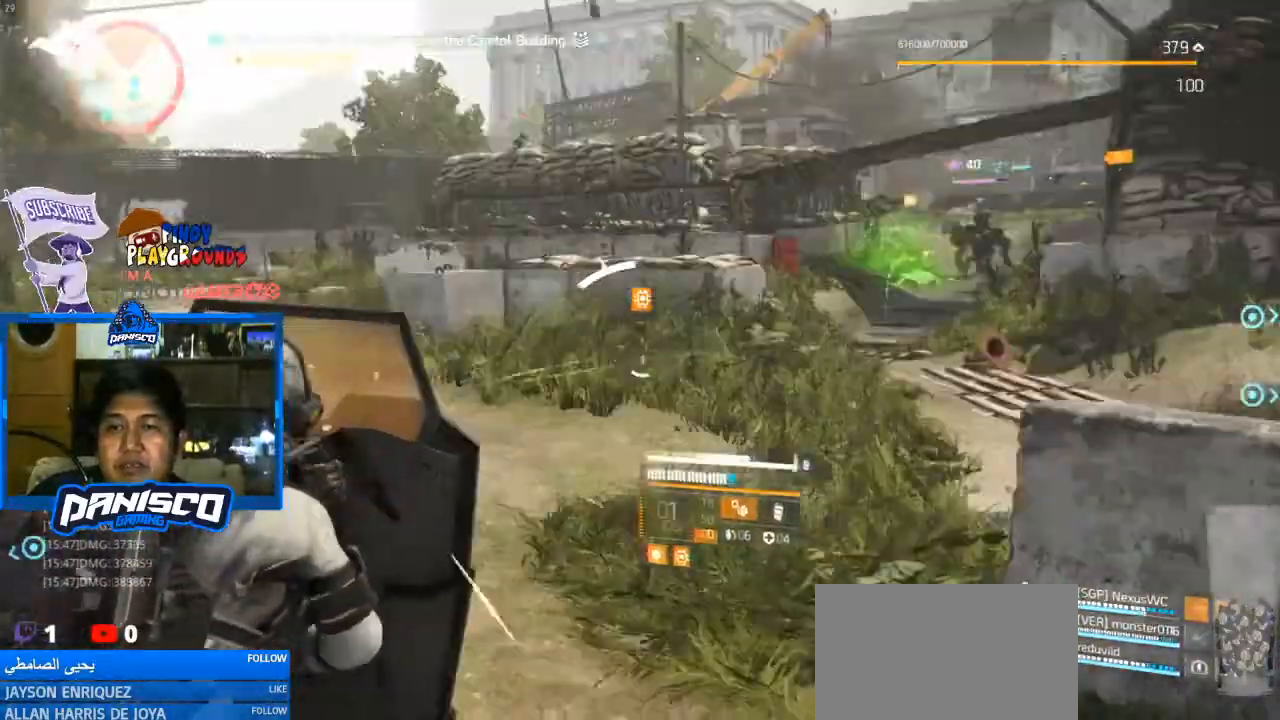
{"keys": ["d", "w"], "mouse": [], "events": [[167, "a", "up"], [467, "d", "down"]]}
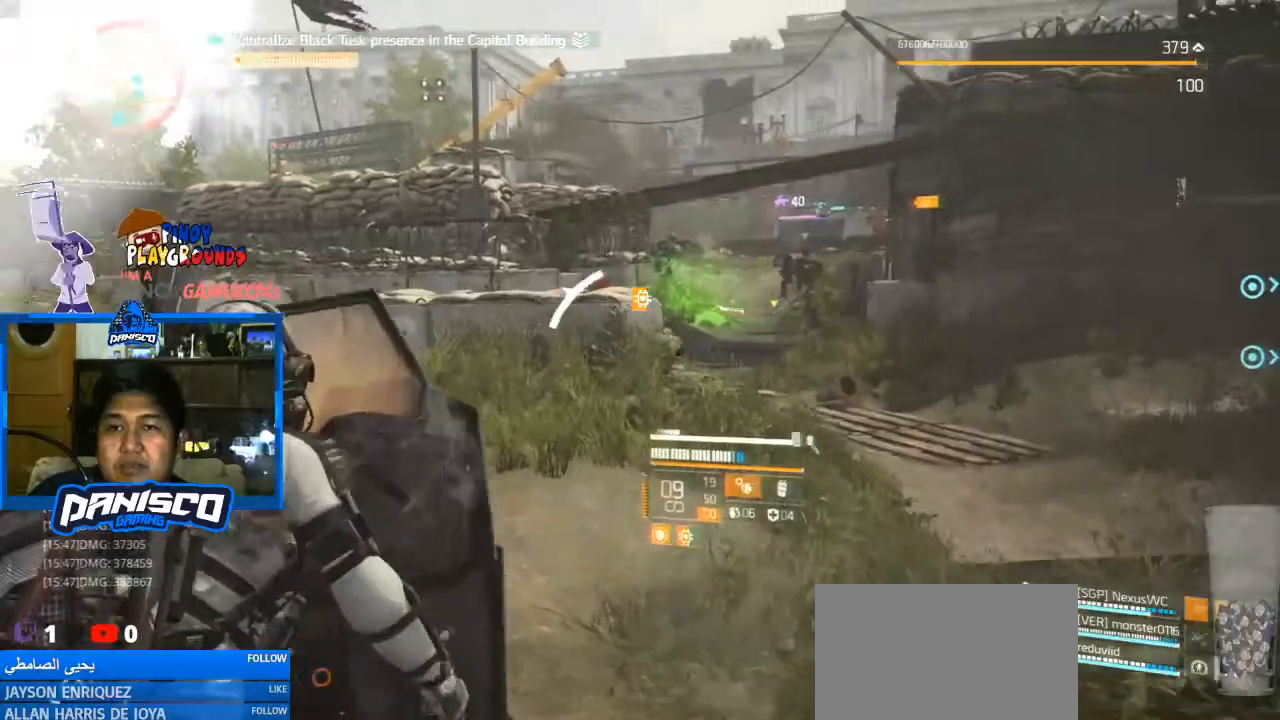
{"keys": ["d", "w"], "mouse": ["right"], "events": [[133, "mouse_right", "down"]]}
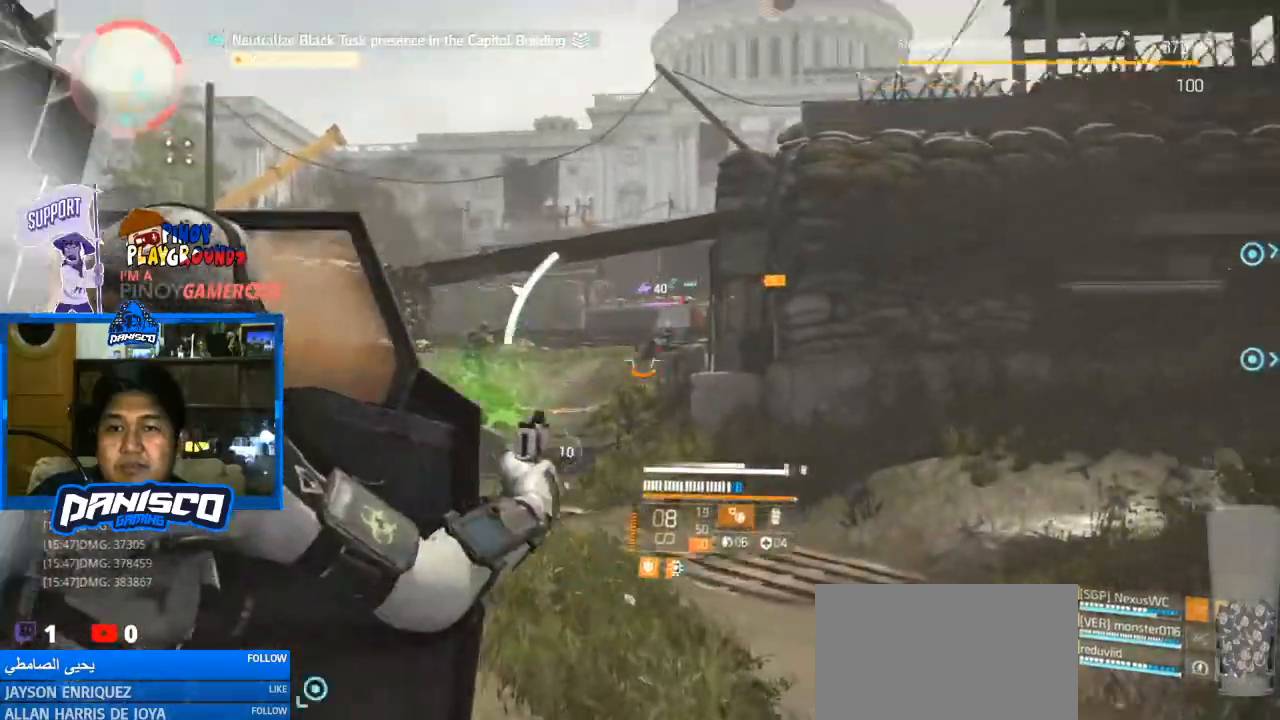
{"keys": ["w"], "mouse": ["left", "right"], "events": [[200, "mouse_left", "down"], [267, "d", "up"], [333, "mouse_left", "up"], [433, "mouse_left", "down"]]}
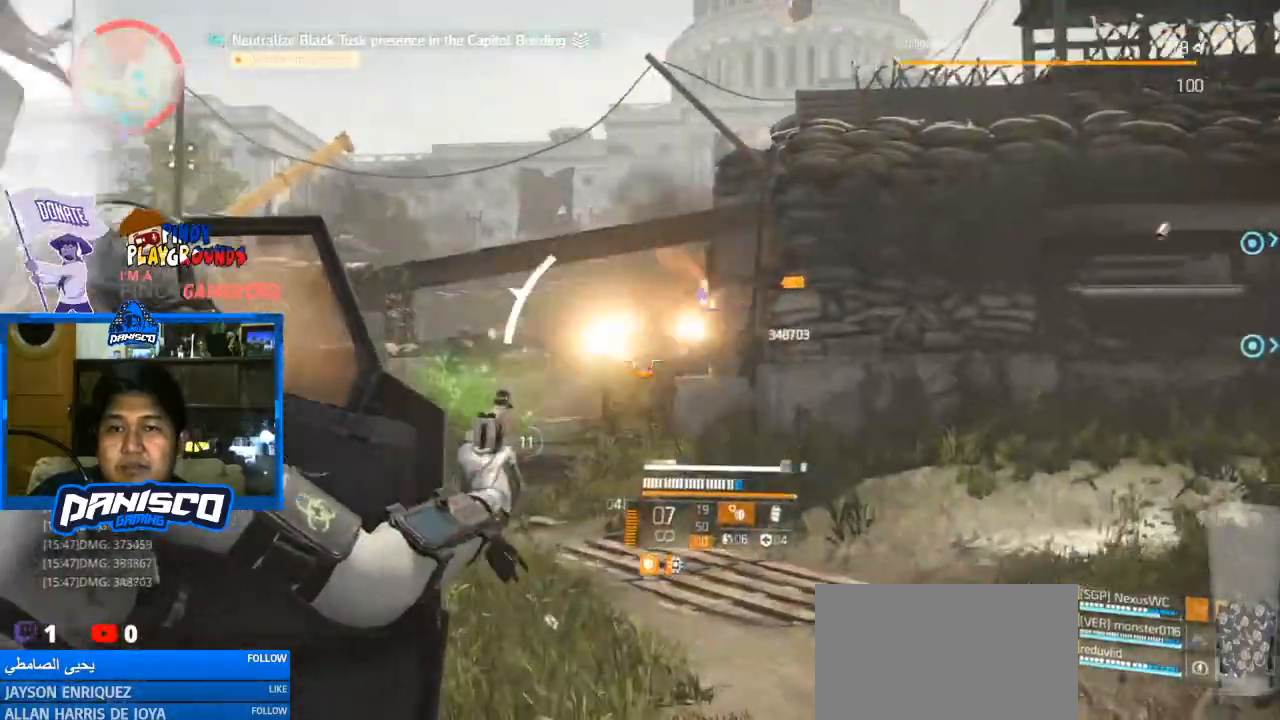
{"keys": ["a", "w"], "mouse": ["right"], "events": [[33, "mouse_left", "up"], [133, "a", "down"]]}